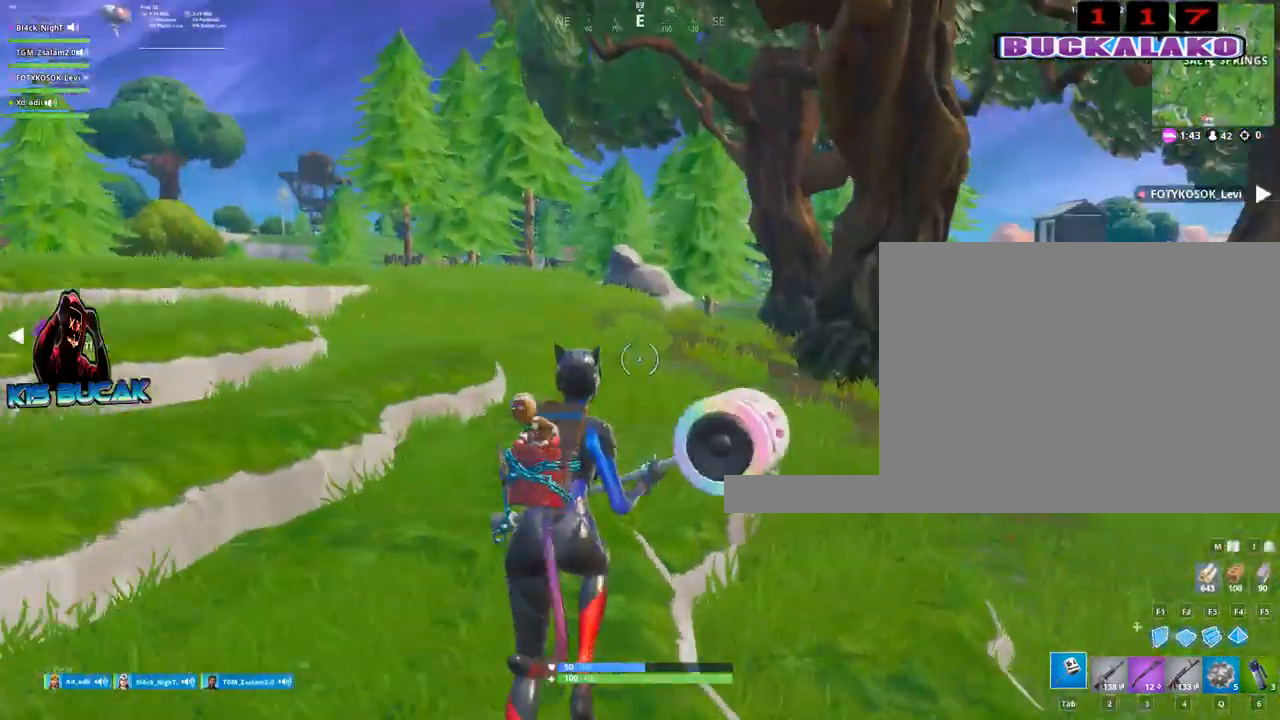
Gameplay with keyboard and mouse; each line is a JSON object with the keys and mouse buttons held at the frame after it. "events" lists presses ("down") and releases ("up") of "1", "2", "3", "4", "5", "a", "alt", "c", "caps_lock", "ctrl", "d", "e", "f", "g", "q", "r", "s", "shift", "space", "t", "tab", "v", "w", "x", "z", "mouse_left", "mouse_wheel" and "mouse_right" between this image and that frame as [ms after this image, input, new state], when the widget could be followed in between. "mouse_left", "mouse_wheel", "mouse_right" = the "left", "wheel", "right" buttons of the "mouse" list. No other keys are recorded. "wheel" means that the mouse wheel is clicked or scrolled. "mouse_move" is the direction in which the mouse moves at that frame (one of eight, or "still"), when it could be read.
{"keys": ["w"], "mouse": [], "mouse_move": "down", "events": [[217, "space", "down"], [367, "space", "up"]]}
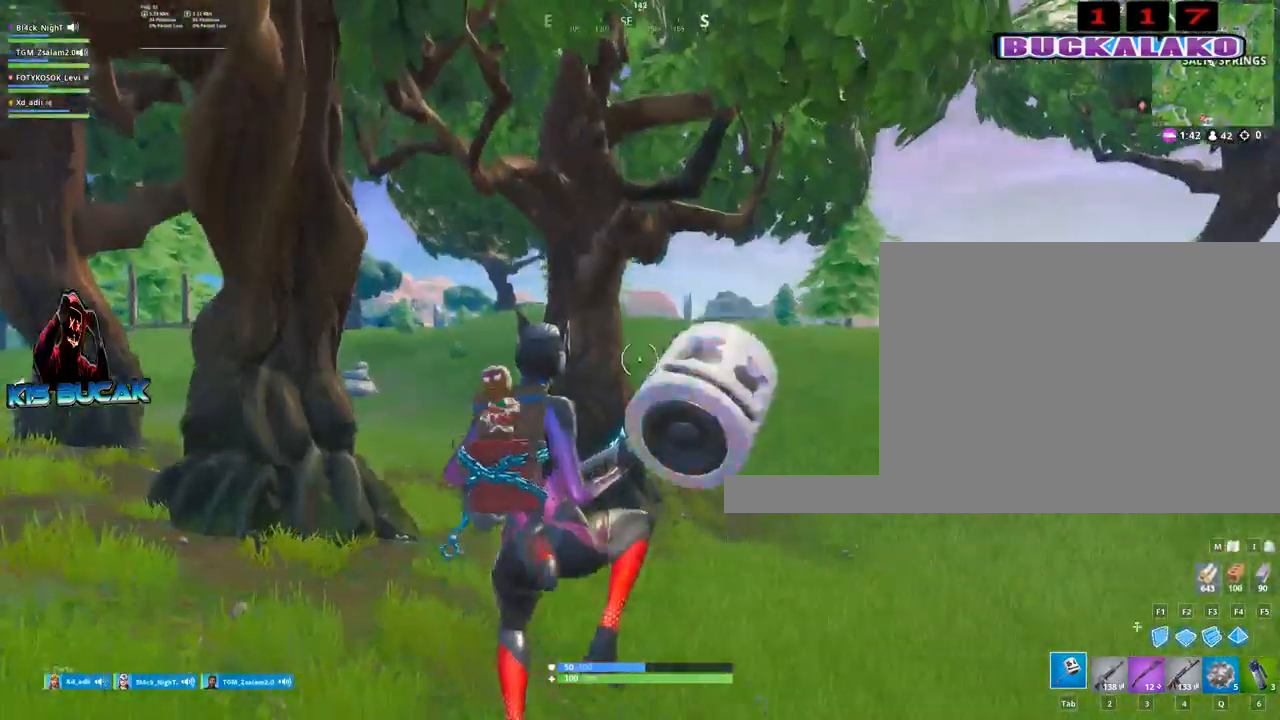
{"keys": ["w"], "mouse": [], "mouse_move": "down", "events": [[50, "4", "down"], [150, "tab", "down"], [183, "4", "up"], [233, "tab", "up"]]}
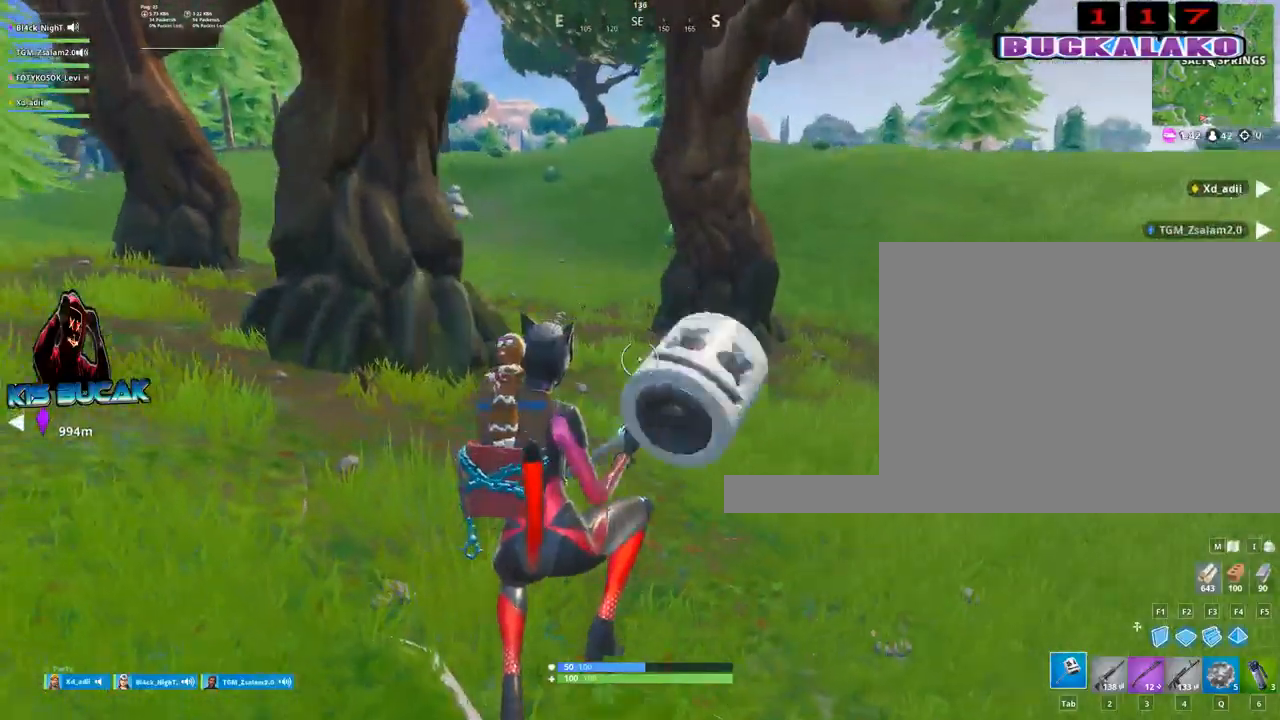
{"keys": ["a", "w"], "mouse": [], "mouse_move": "up", "events": [[300, "2", "down"], [300, "a", "down"], [433, "2", "up"], [433, "a", "up"], [483, "a", "down"]]}
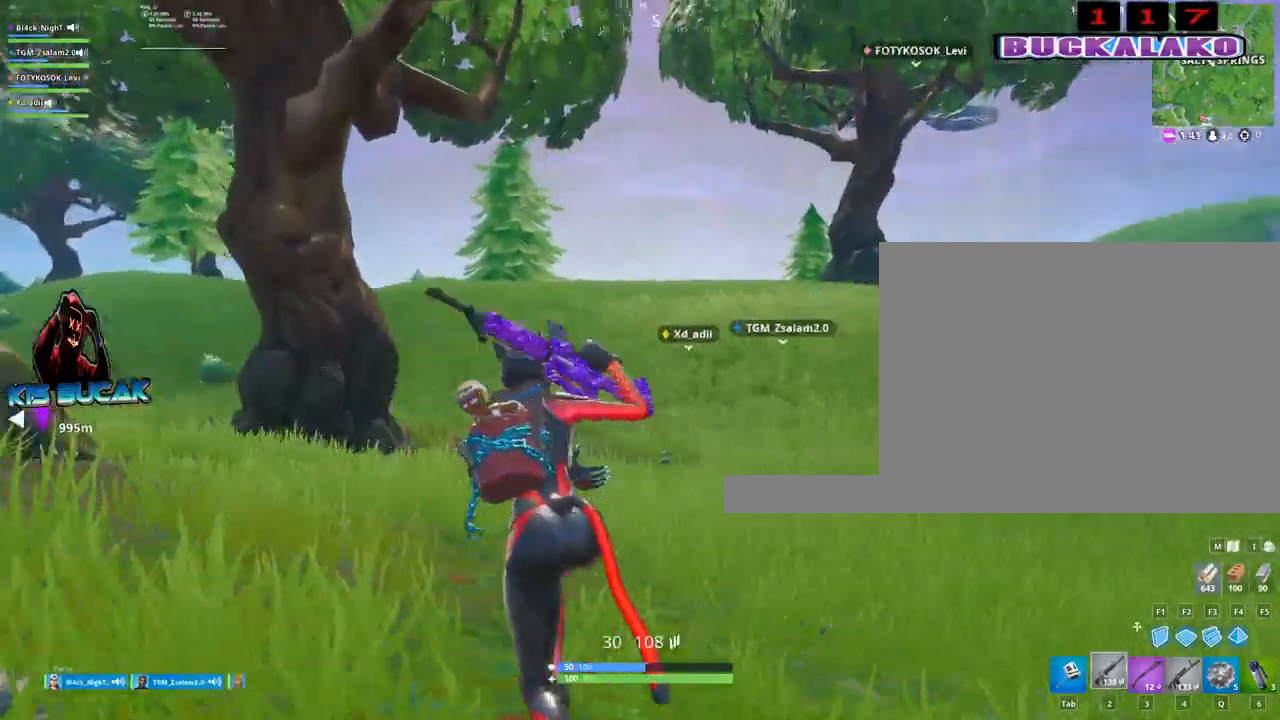
{"keys": ["a", "w"], "mouse": [], "mouse_move": "down-left", "events": []}
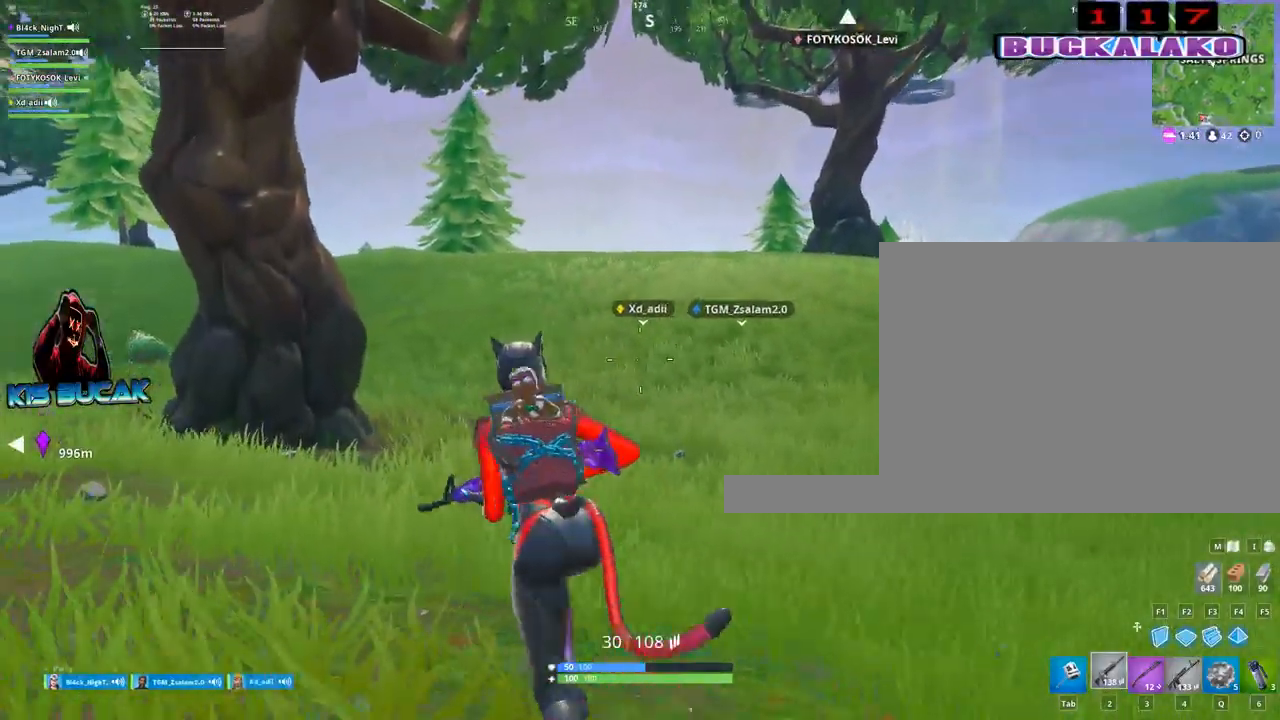
{"keys": ["4", "tab", "w"], "mouse": [], "mouse_move": "still", "events": [[233, "a", "up"], [433, "4", "down"], [467, "tab", "down"]]}
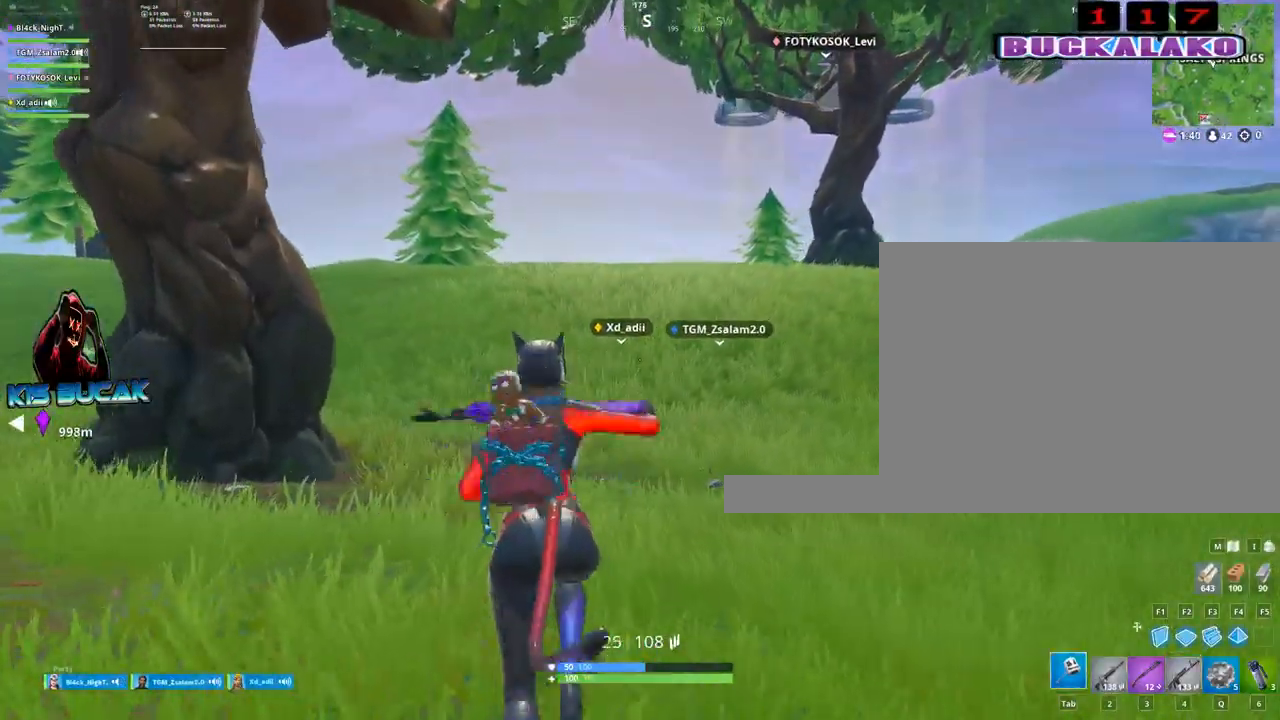
{"keys": ["w"], "mouse": [], "mouse_move": "still", "events": [[17, "4", "up"], [67, "tab", "up"], [167, "4", "down"], [200, "4", "up"]]}
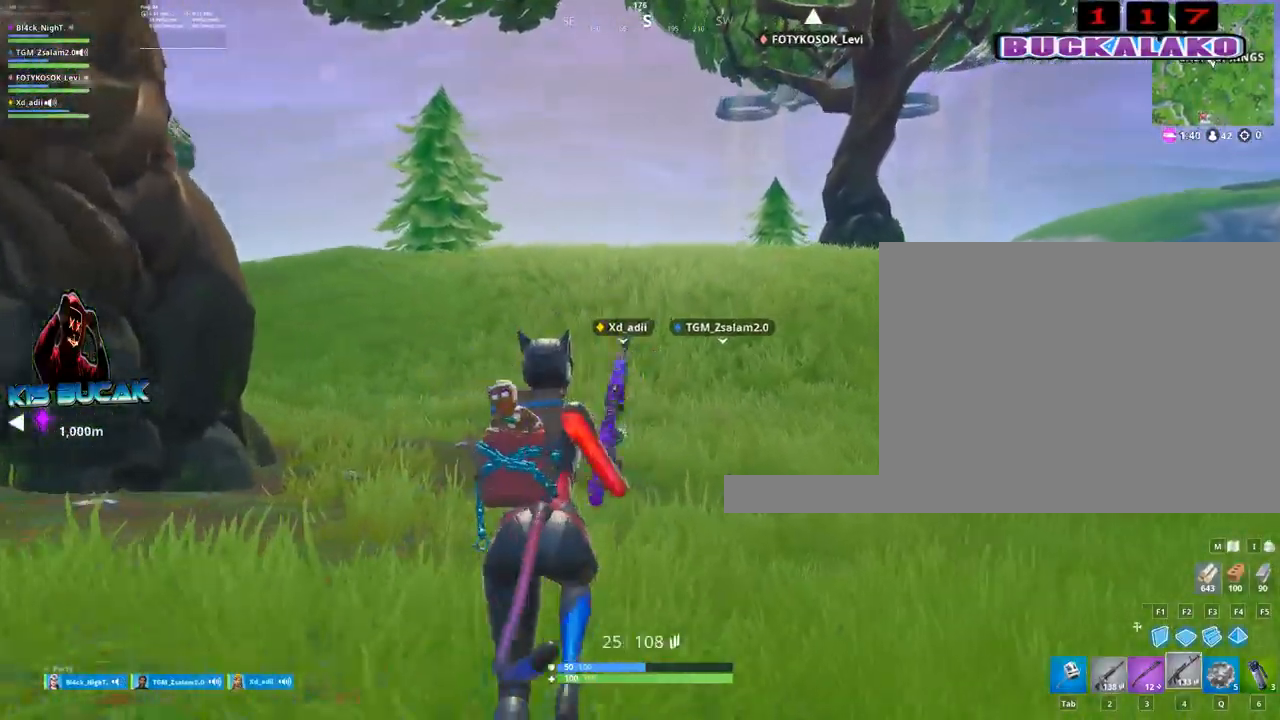
{"keys": ["w"], "mouse": [], "mouse_move": "still", "events": [[133, "a", "down"], [183, "3", "down"], [267, "a", "up"], [317, "3", "up"]]}
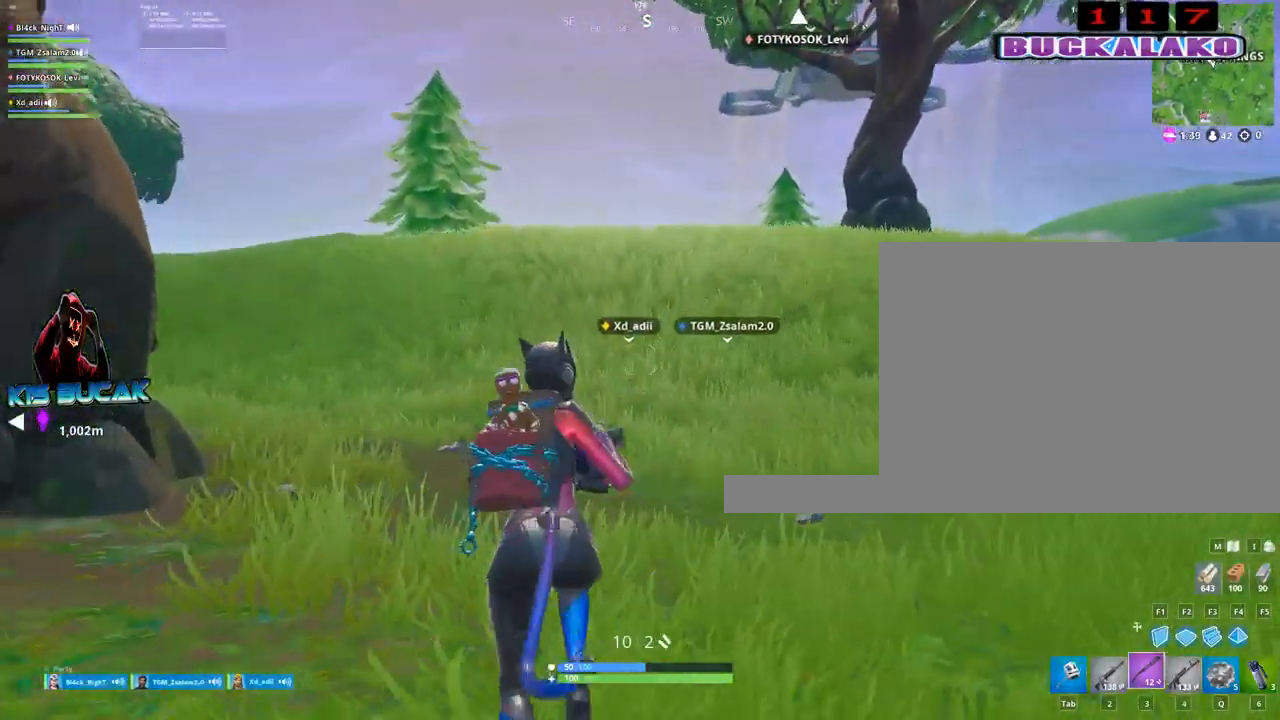
{"keys": ["w"], "mouse": ["left"], "mouse_move": "left", "events": [[100, "5", "down"], [183, "5", "up"], [467, "mouse_left", "down"]]}
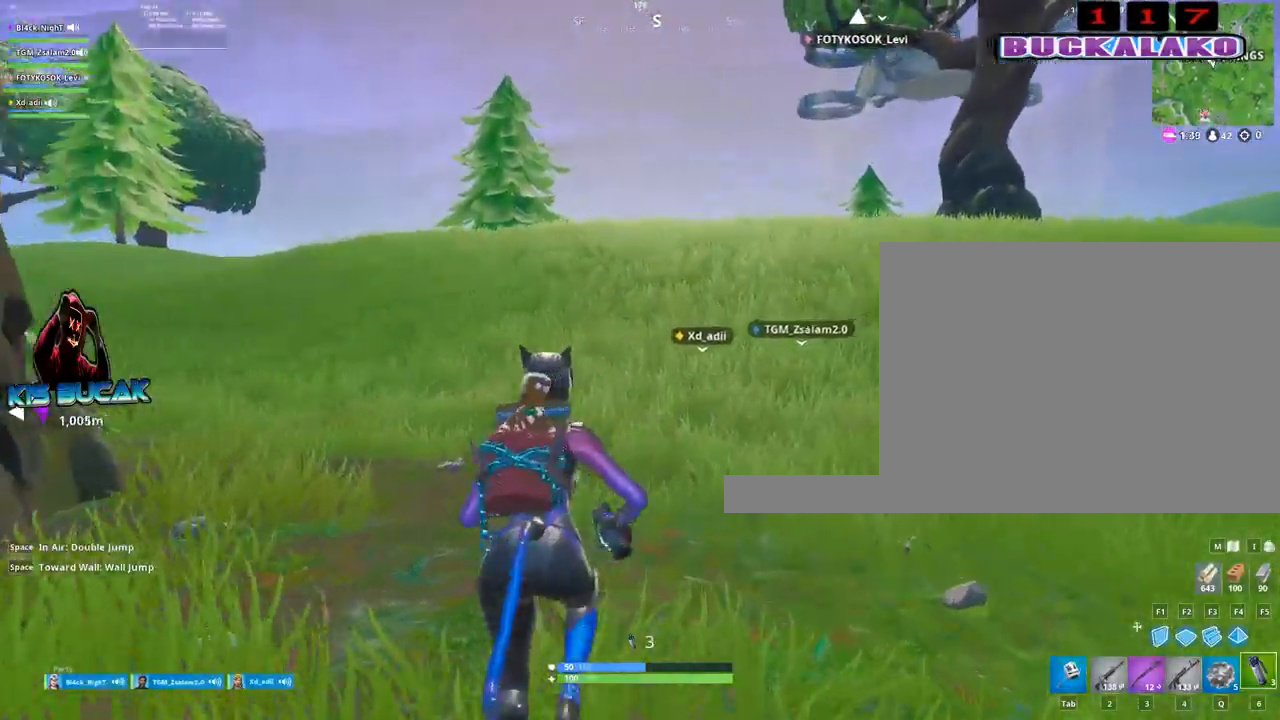
{"keys": ["w"], "mouse": [], "mouse_move": "still", "events": [[67, "mouse_left", "up"]]}
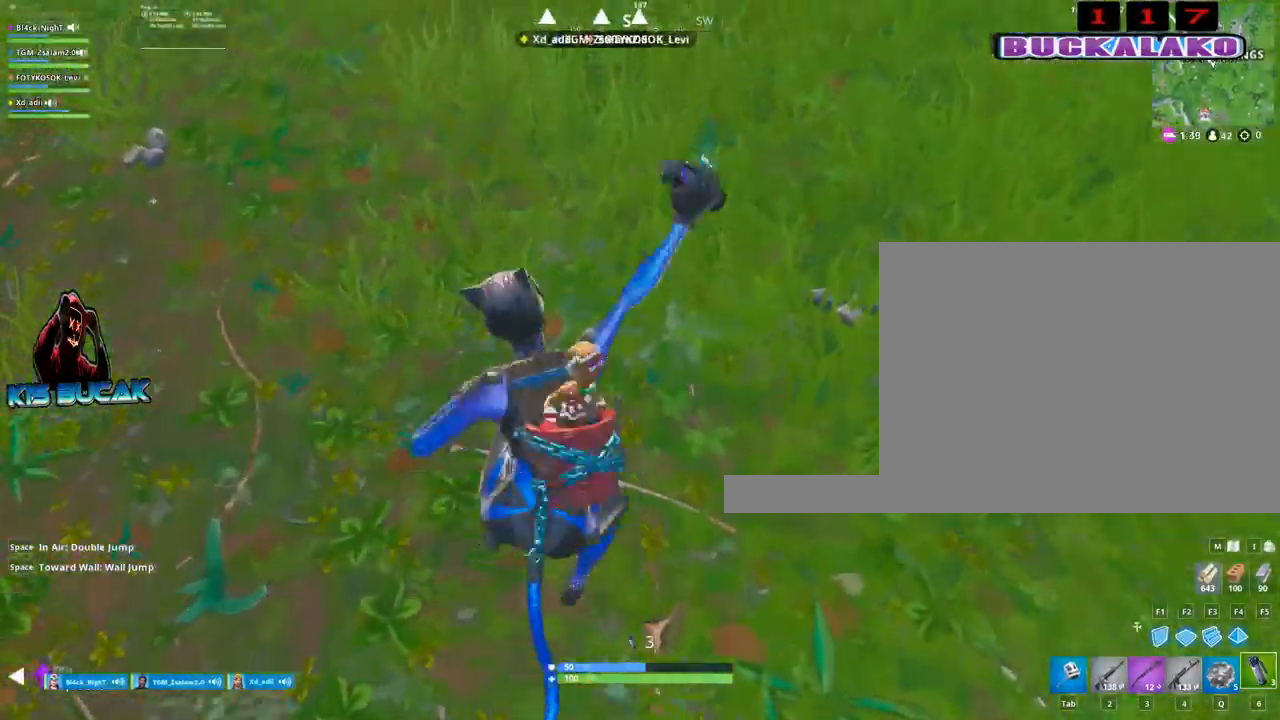
{"keys": ["w"], "mouse": [], "mouse_move": "up", "events": []}
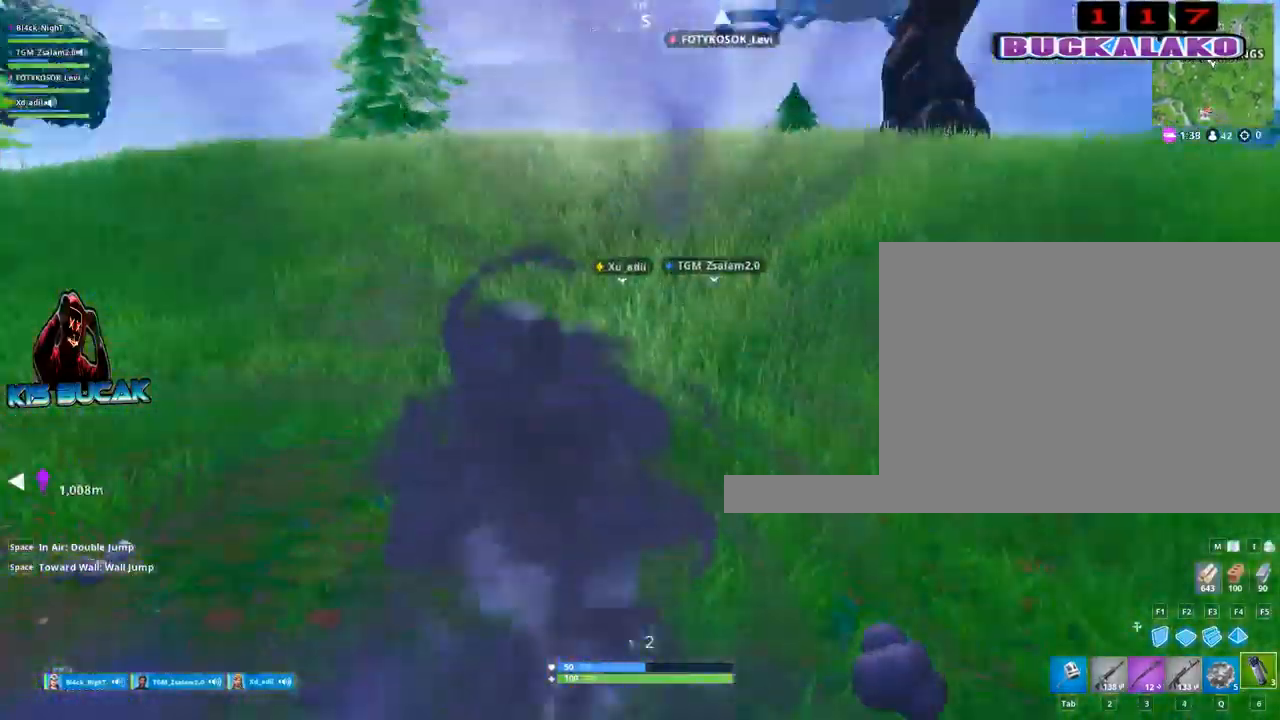
{"keys": ["w"], "mouse": [], "mouse_move": "down", "events": []}
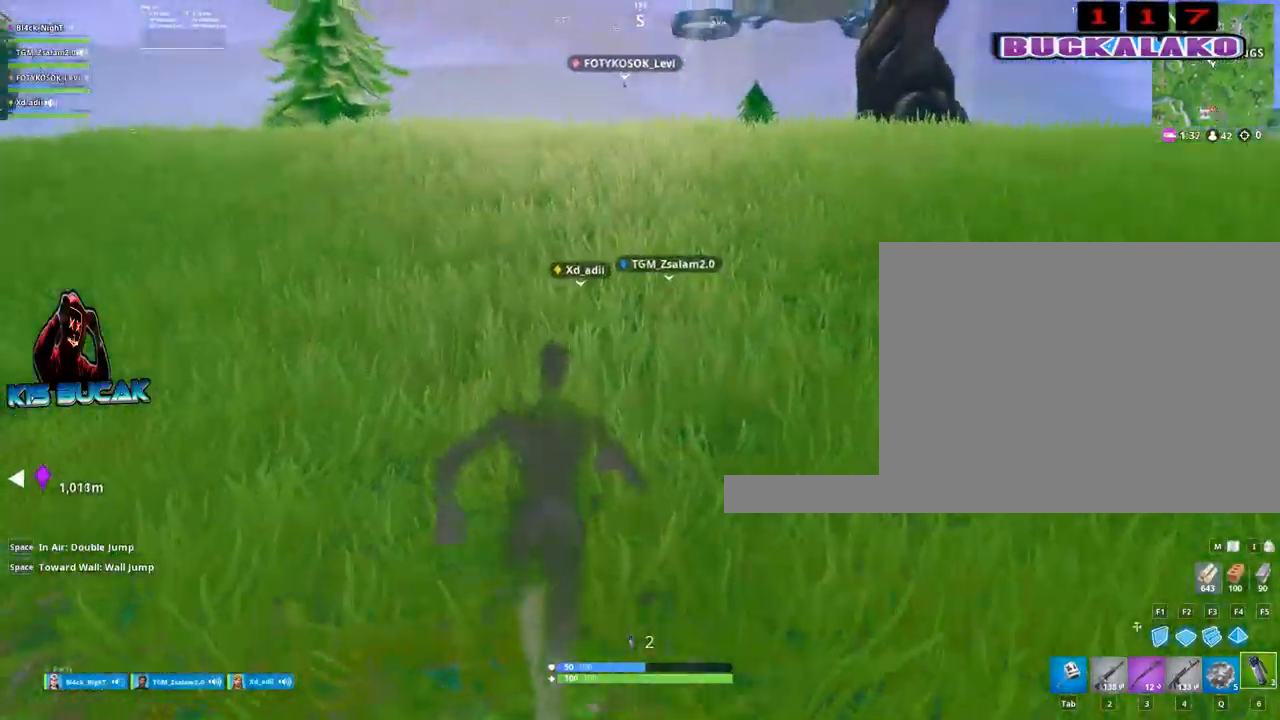
{"keys": ["w"], "mouse": [], "mouse_move": "still", "events": [[350, "space", "down"], [483, "space", "up"]]}
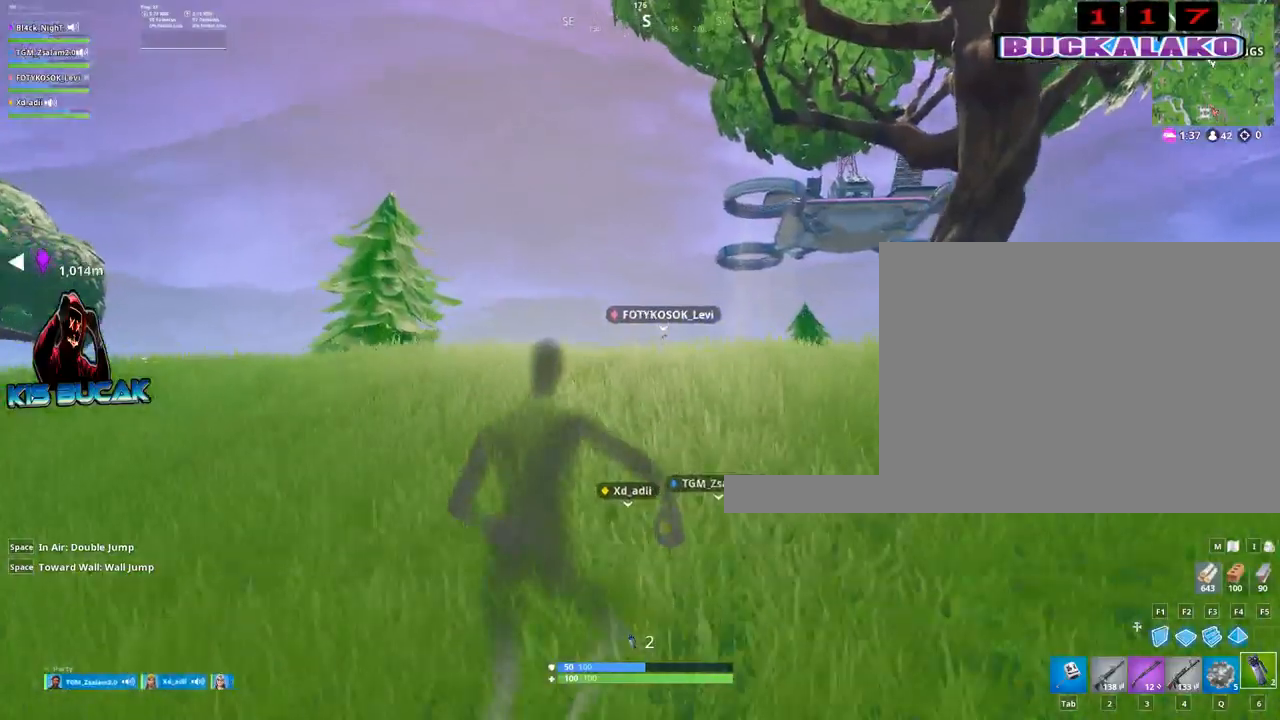
{"keys": ["space", "w"], "mouse": [], "mouse_move": "still", "events": [[217, "space", "down"], [317, "space", "up"], [450, "space", "down"]]}
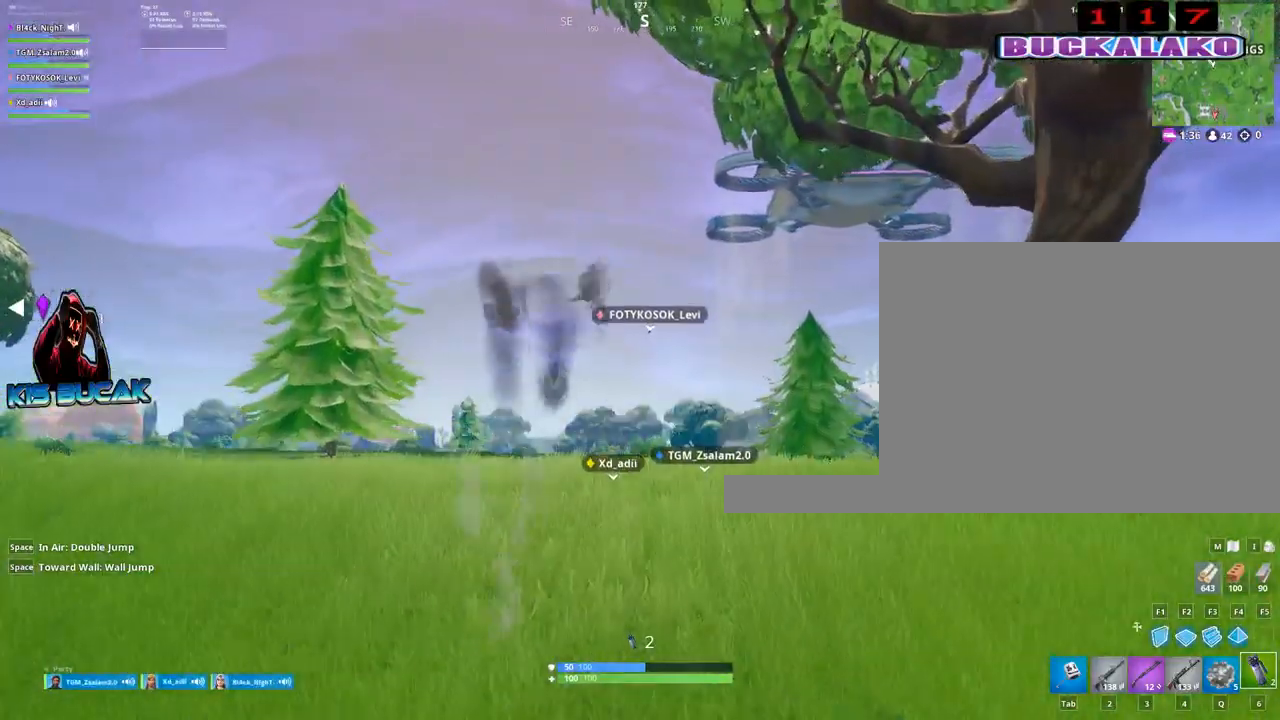
{"keys": ["space", "w"], "mouse": [], "mouse_move": "down", "events": [[50, "space", "up"], [183, "space", "down"], [333, "space", "up"], [467, "space", "down"]]}
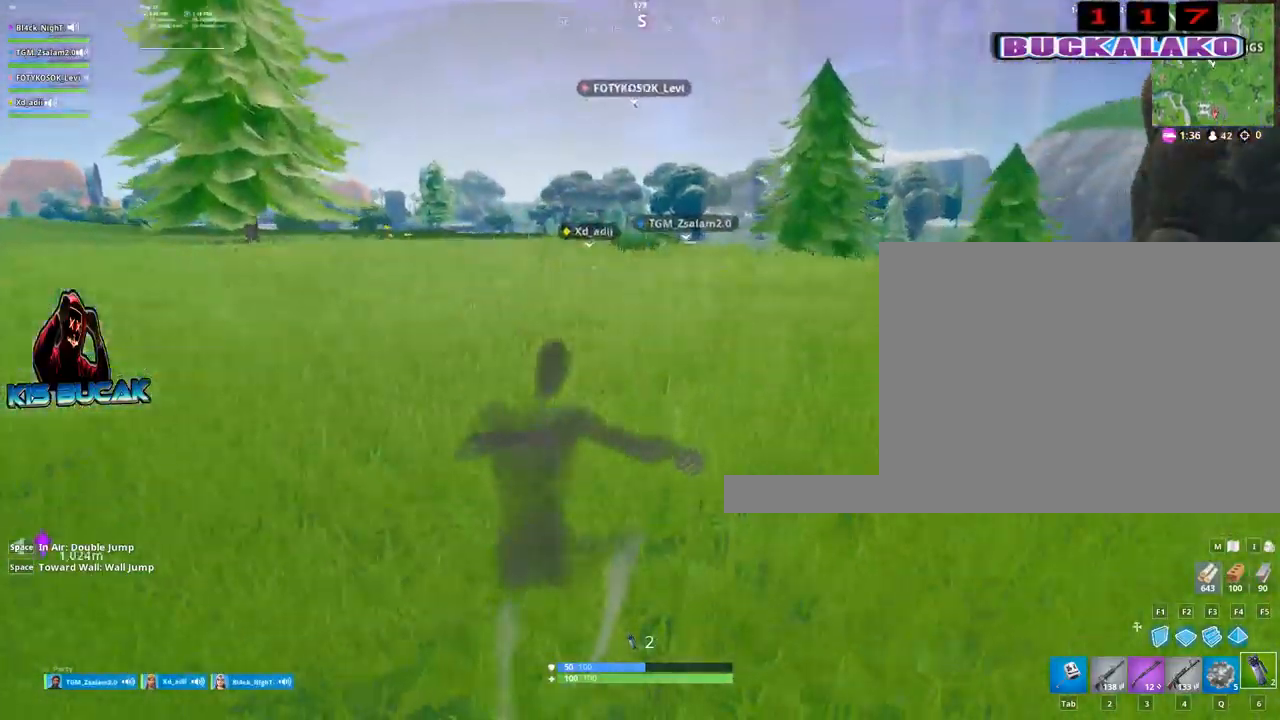
{"keys": ["w"], "mouse": [], "mouse_move": "right", "events": [[117, "space", "up"], [200, "space", "down"], [300, "space", "up"], [433, "space", "down"], [483, "space", "up"]]}
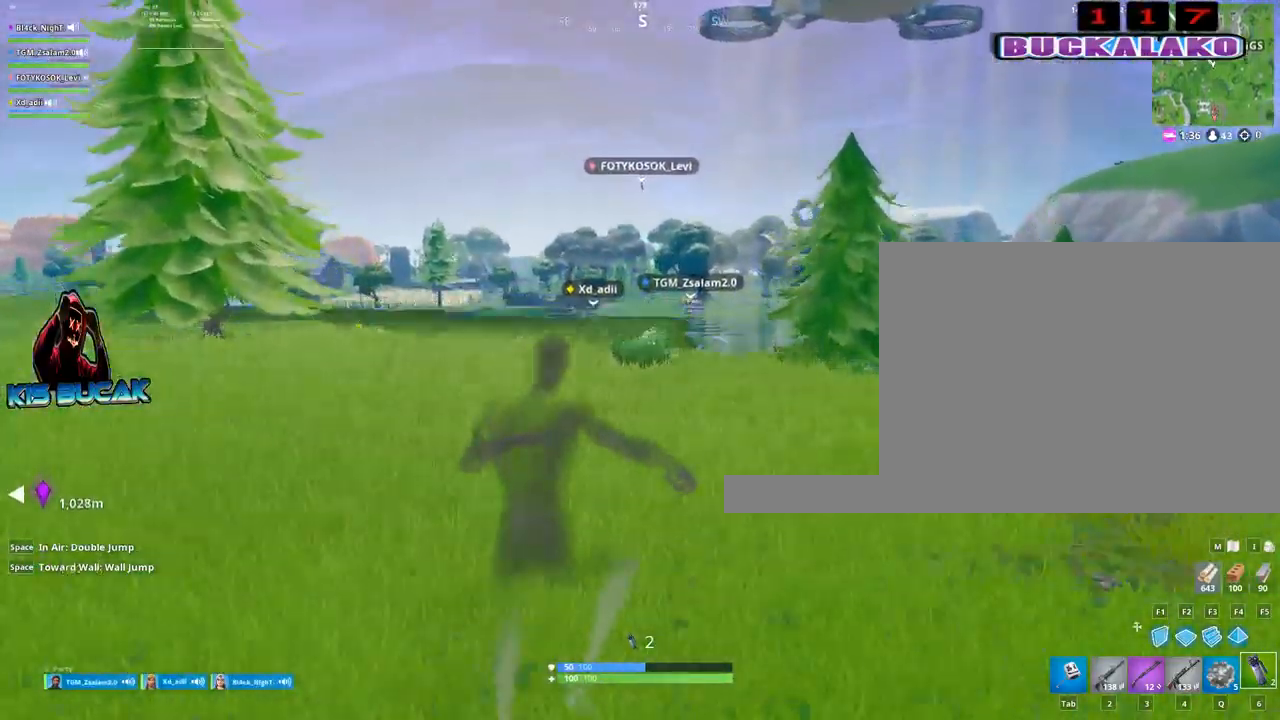
{"keys": ["w"], "mouse": [], "mouse_move": "still", "events": [[83, "space", "down"], [167, "space", "up"]]}
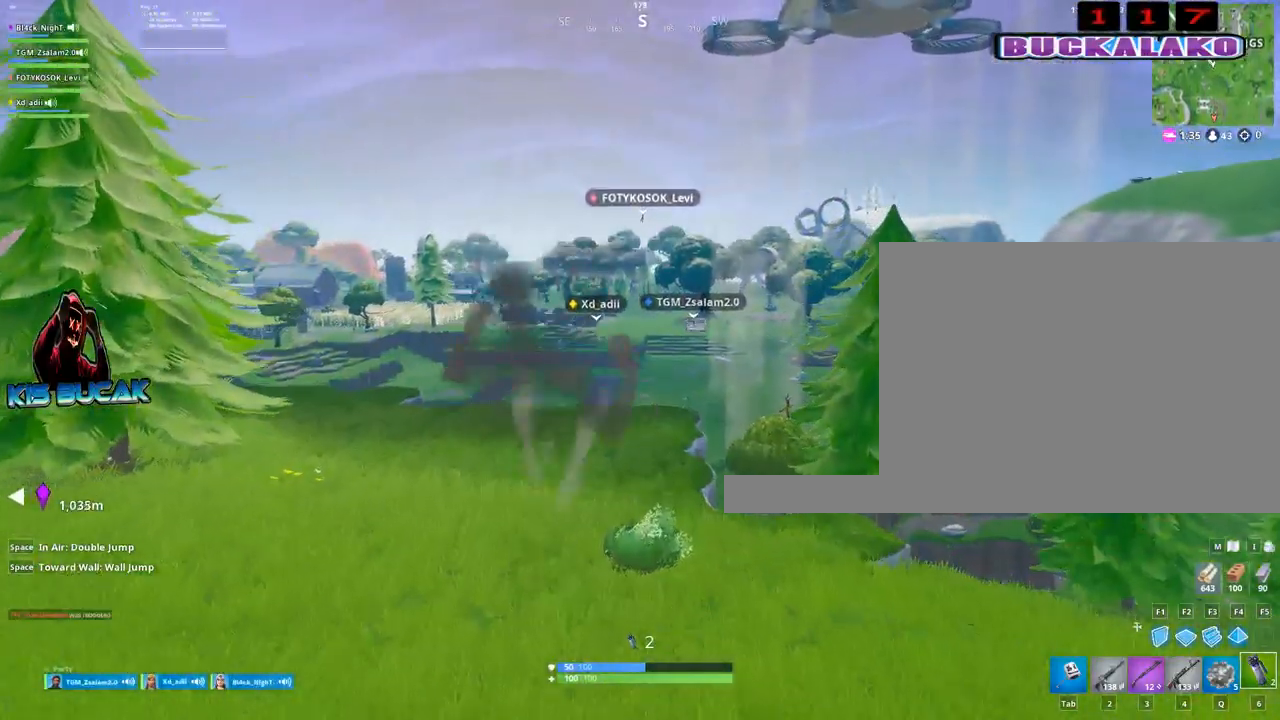
{"keys": ["w"], "mouse": [], "mouse_move": "still", "events": []}
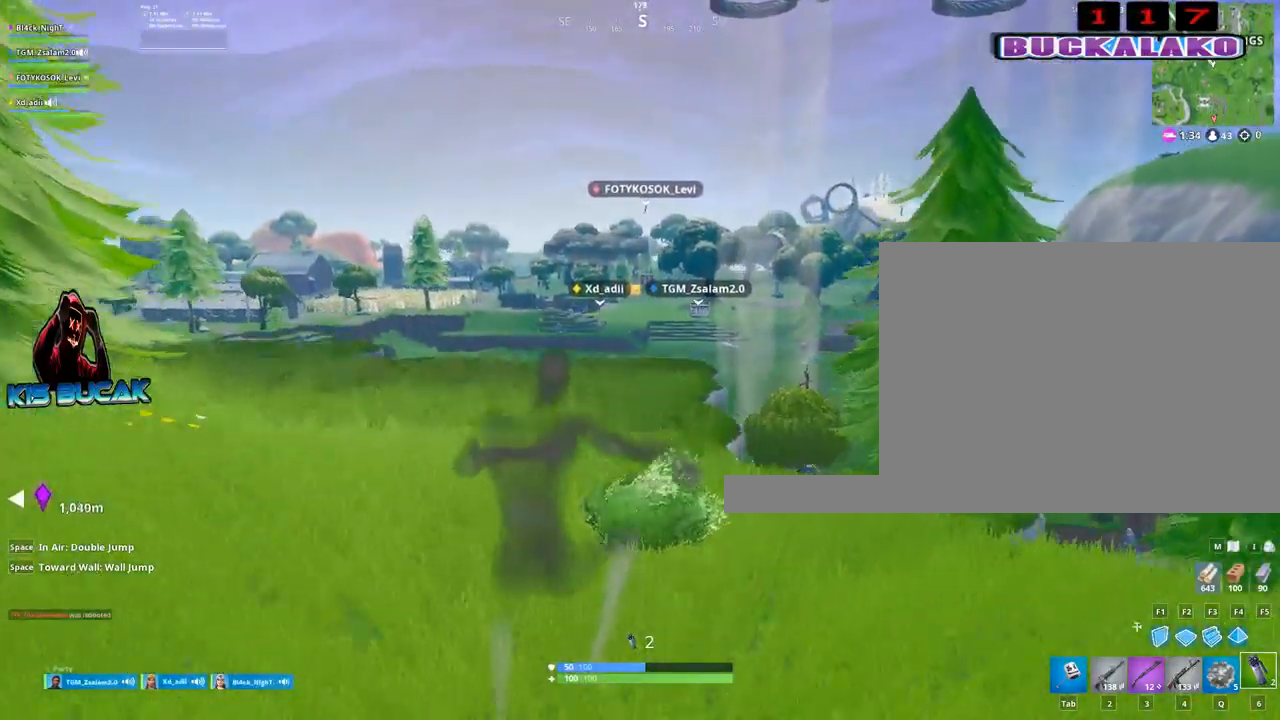
{"keys": ["w"], "mouse": [], "mouse_move": "still", "events": [[117, "space", "down"], [250, "space", "up"], [350, "space", "down"], [483, "space", "up"]]}
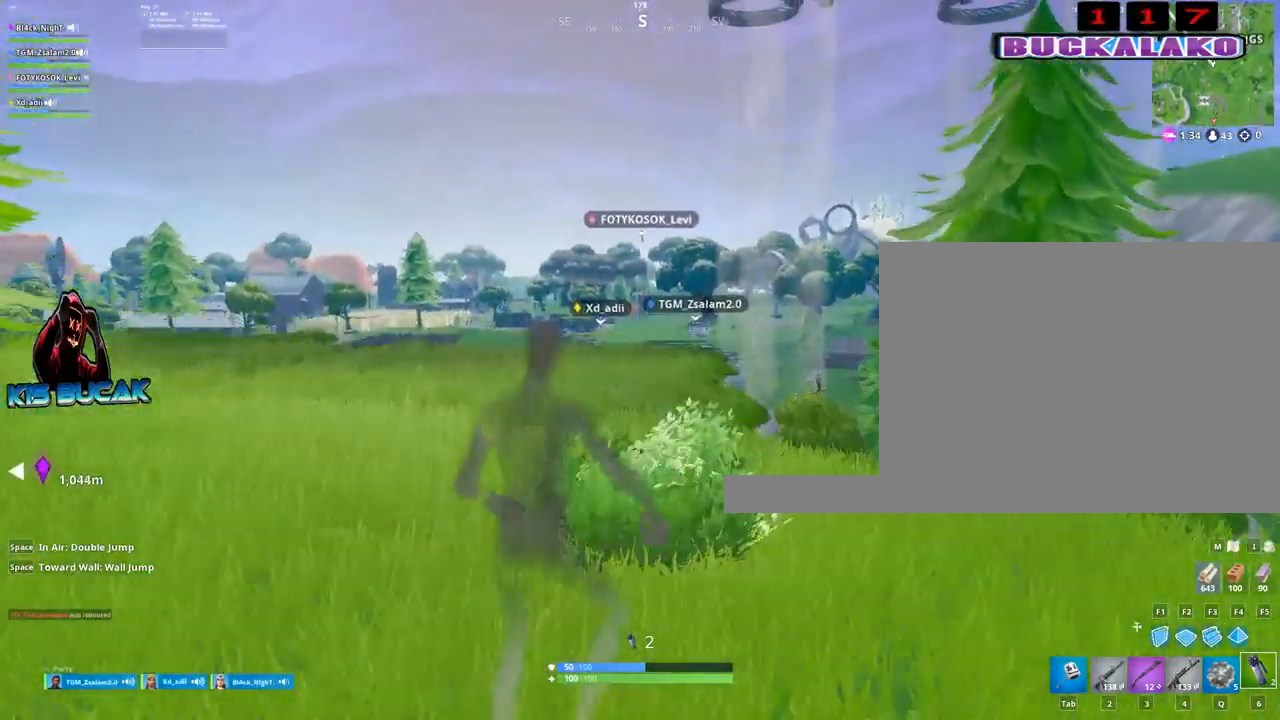
{"keys": ["a", "w"], "mouse": [], "mouse_move": "still", "events": [[83, "space", "down"], [133, "a", "down"], [183, "space", "up"], [367, "space", "down"], [500, "space", "up"]]}
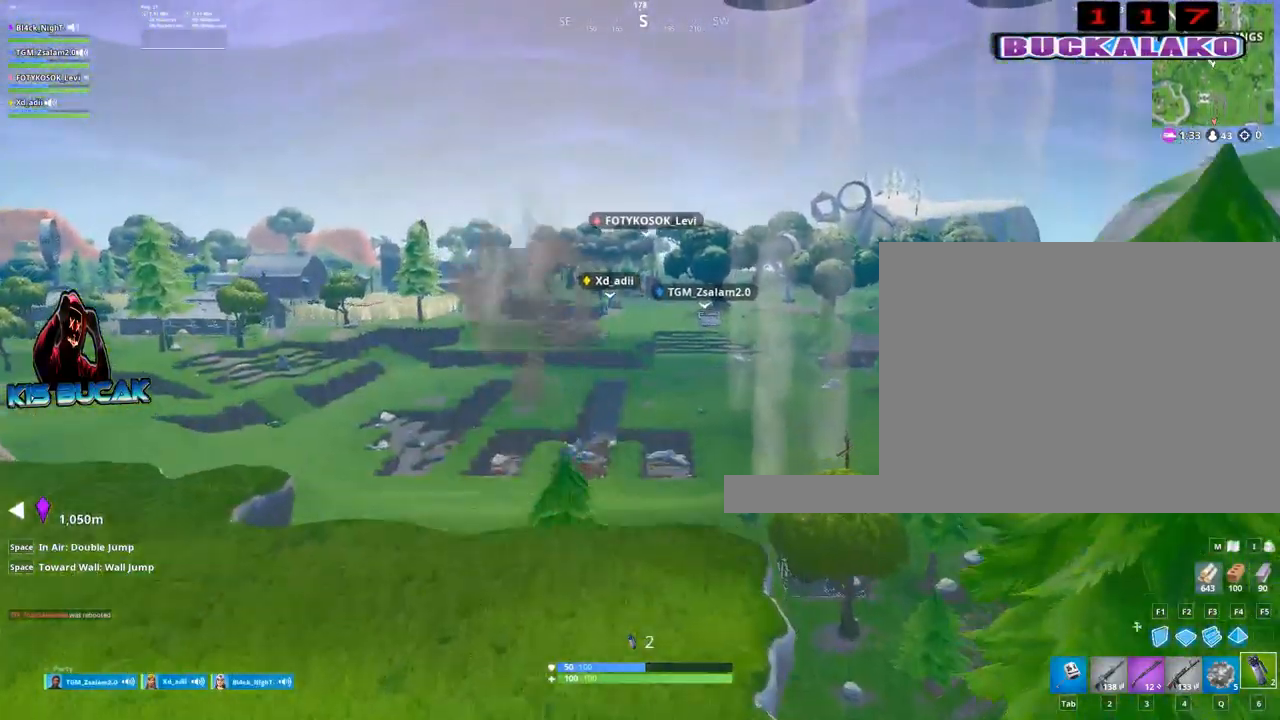
{"keys": ["w"], "mouse": [], "mouse_move": "down", "events": [[233, "a", "up"]]}
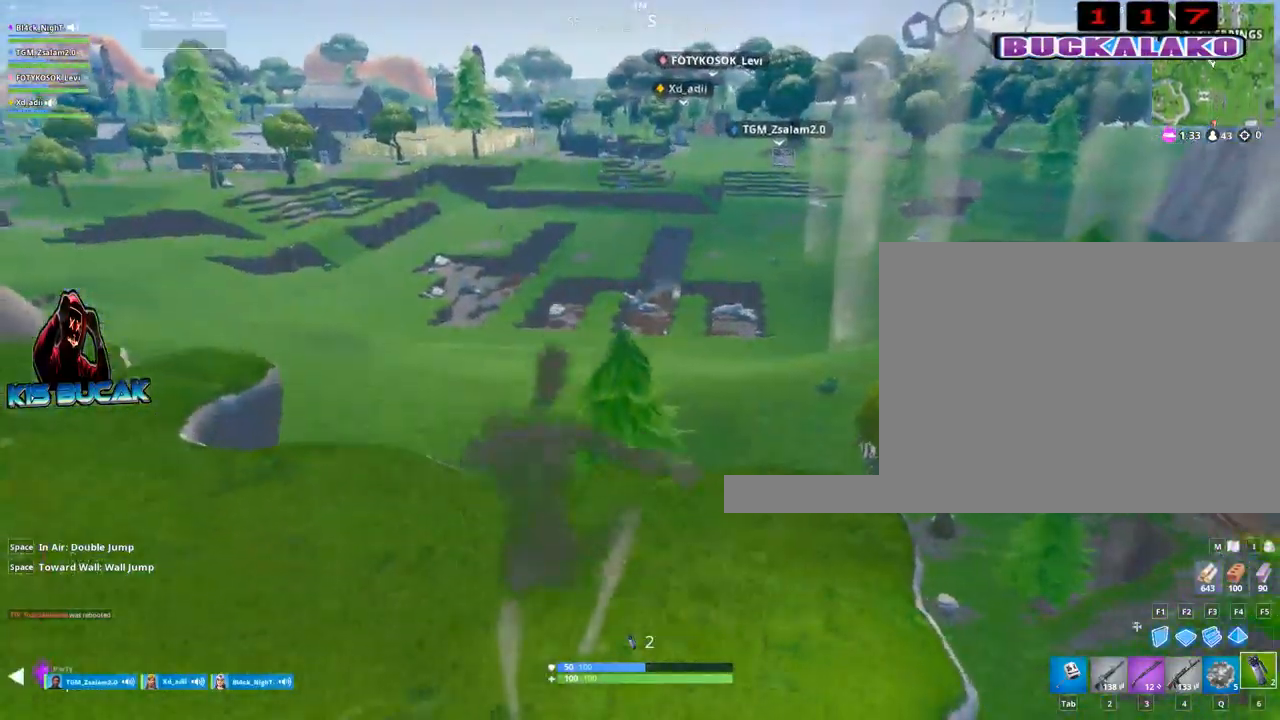
{"keys": ["space", "w"], "mouse": [], "mouse_move": "up", "events": [[433, "space", "down"]]}
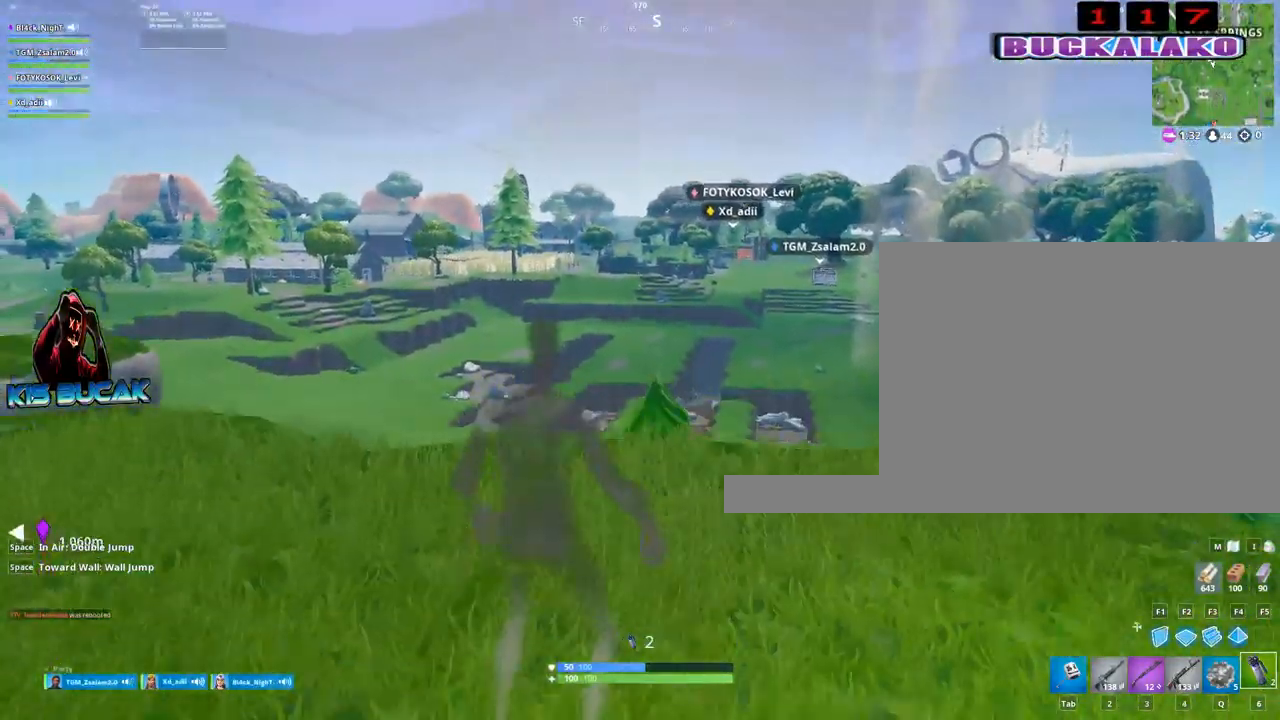
{"keys": ["w"], "mouse": [], "mouse_move": "still", "events": [[33, "space", "up"], [133, "a", "down"], [267, "space", "down"], [317, "a", "up"], [367, "space", "up"]]}
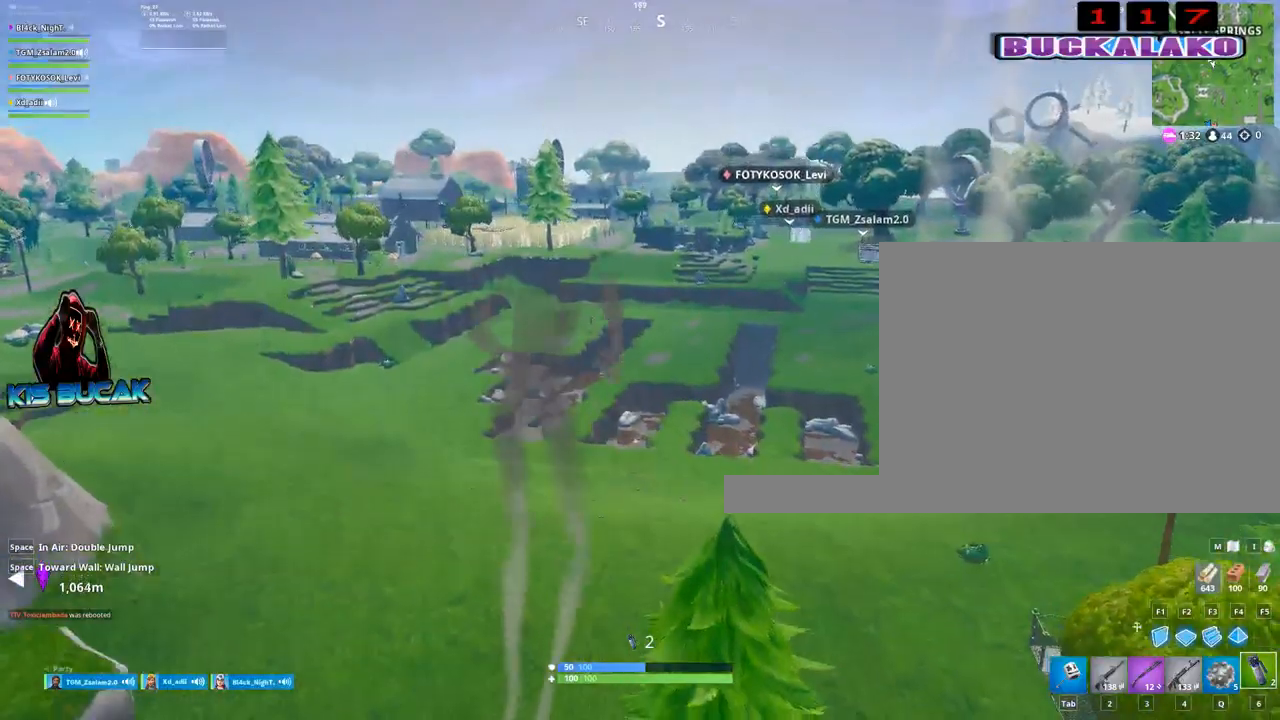
{"keys": ["w"], "mouse": [], "mouse_move": "still", "events": []}
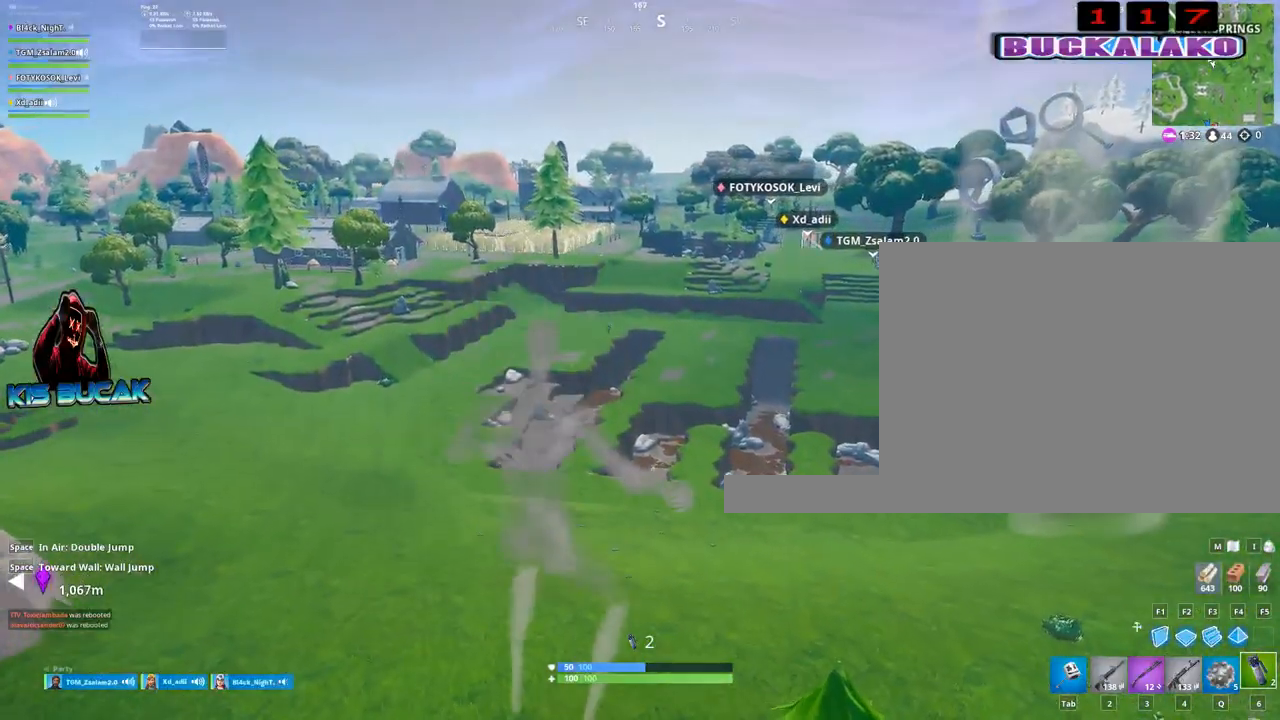
{"keys": ["w"], "mouse": [], "mouse_move": "still", "events": []}
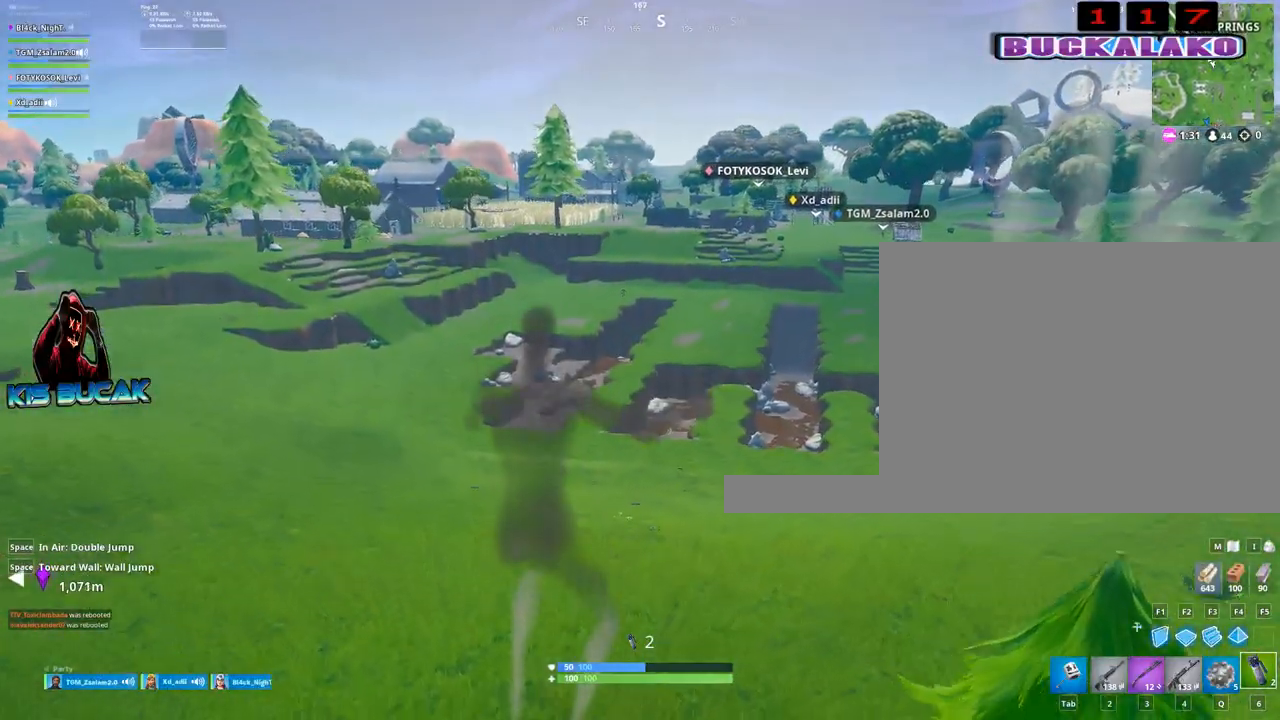
{"keys": ["w"], "mouse": [], "mouse_move": "still", "events": []}